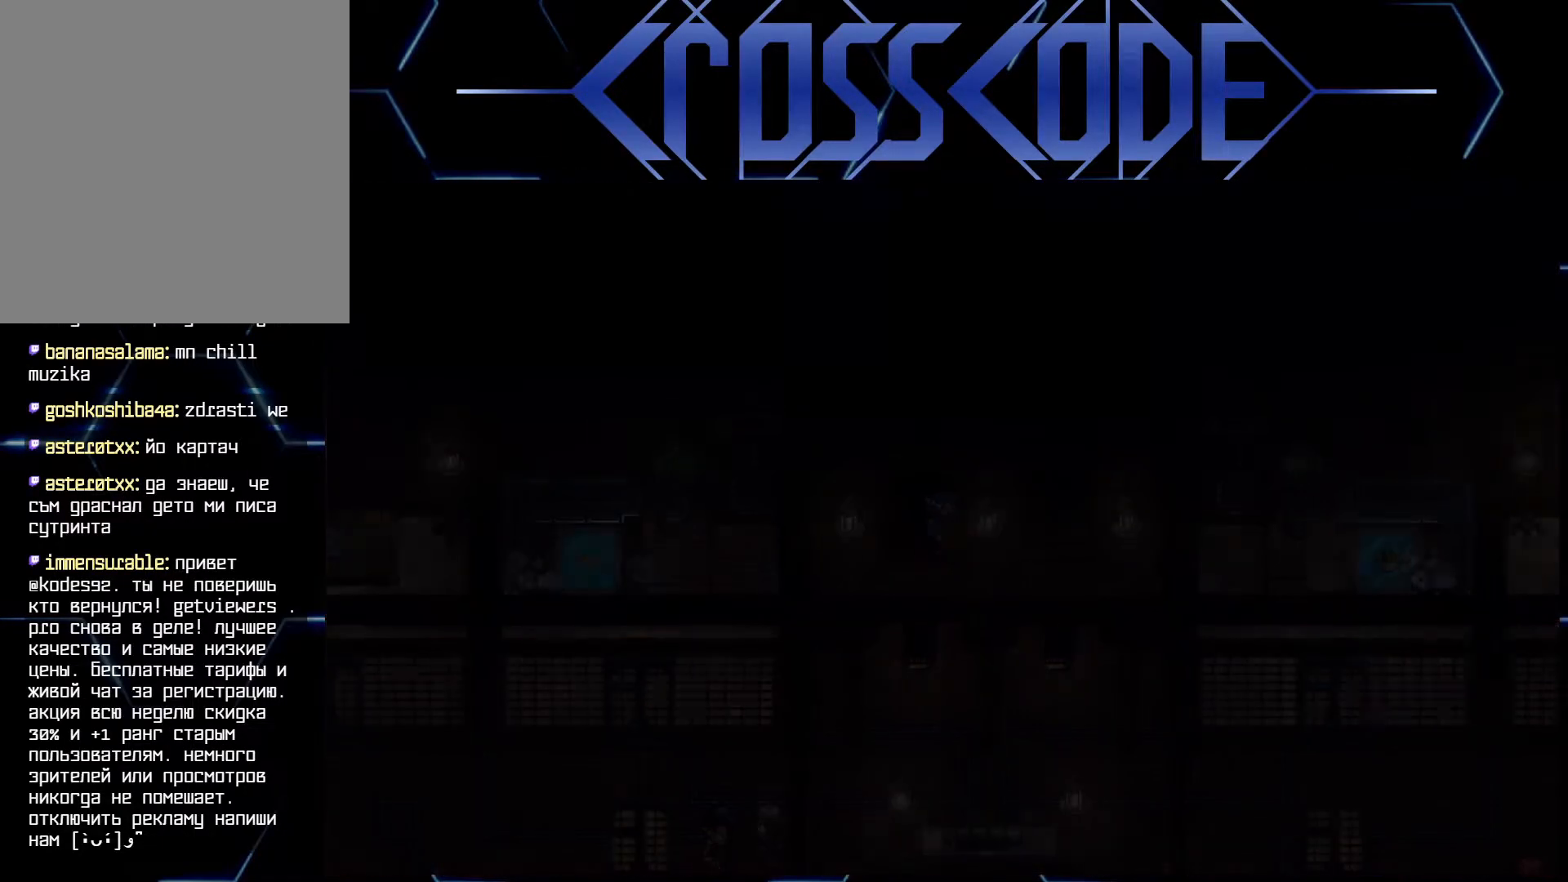
Gameplay with a controller (Xbox layout); each line is a JSON object with the inputs held at the frame after it. "events" lists button and stick changes between this image and that frame as [ms after this image, input, new state], when the widget could be followed in between.
{"buttons": [], "left_stick": "center", "right_stick": "center", "events": []}
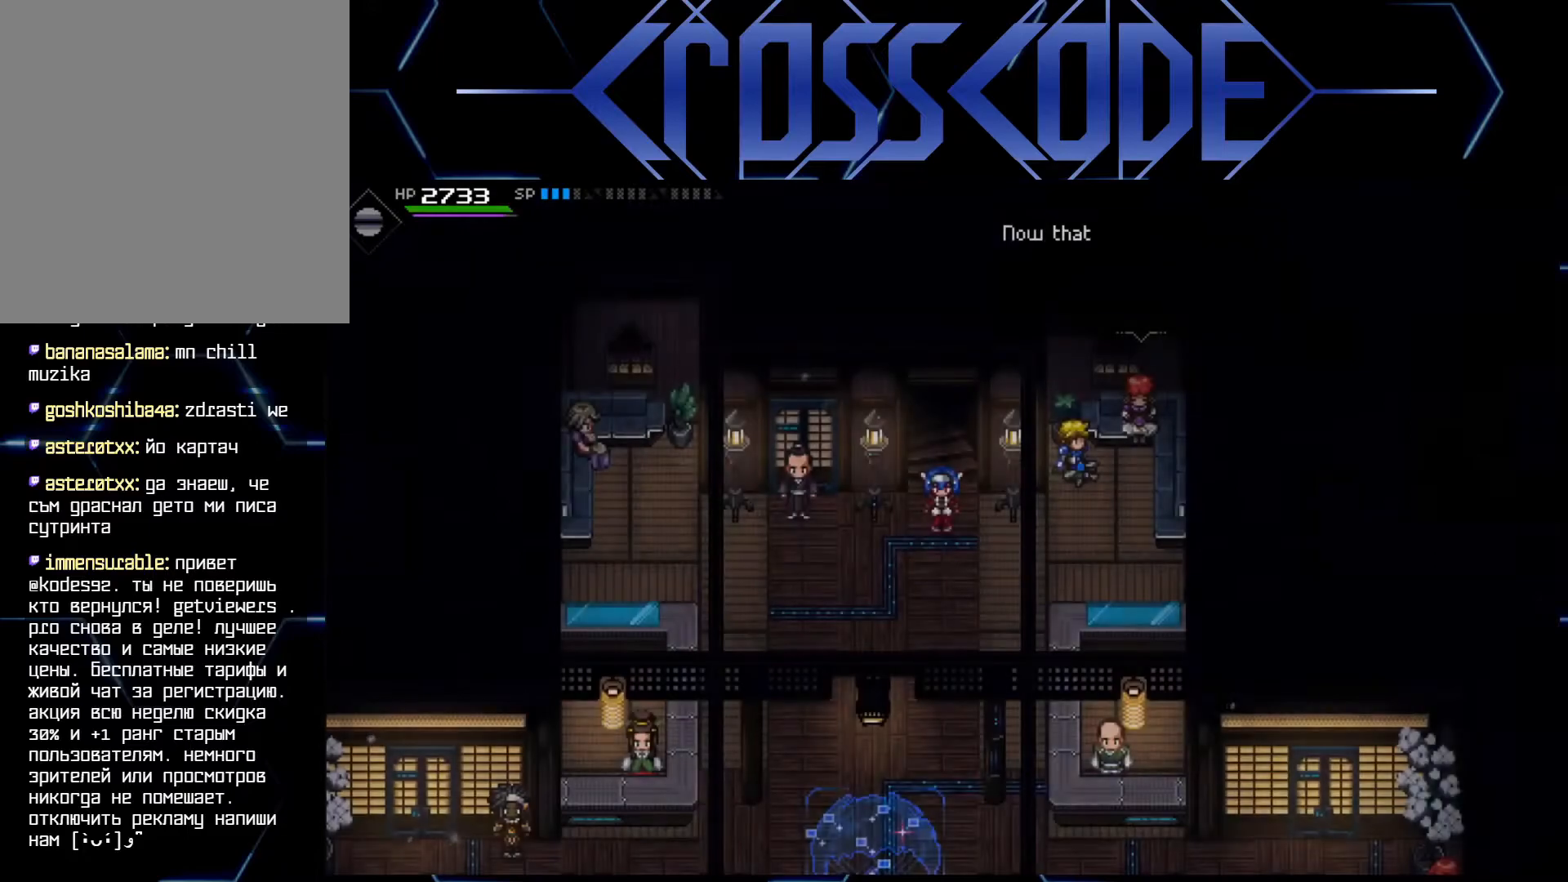
{"buttons": [], "left_stick": "center", "right_stick": "center", "events": []}
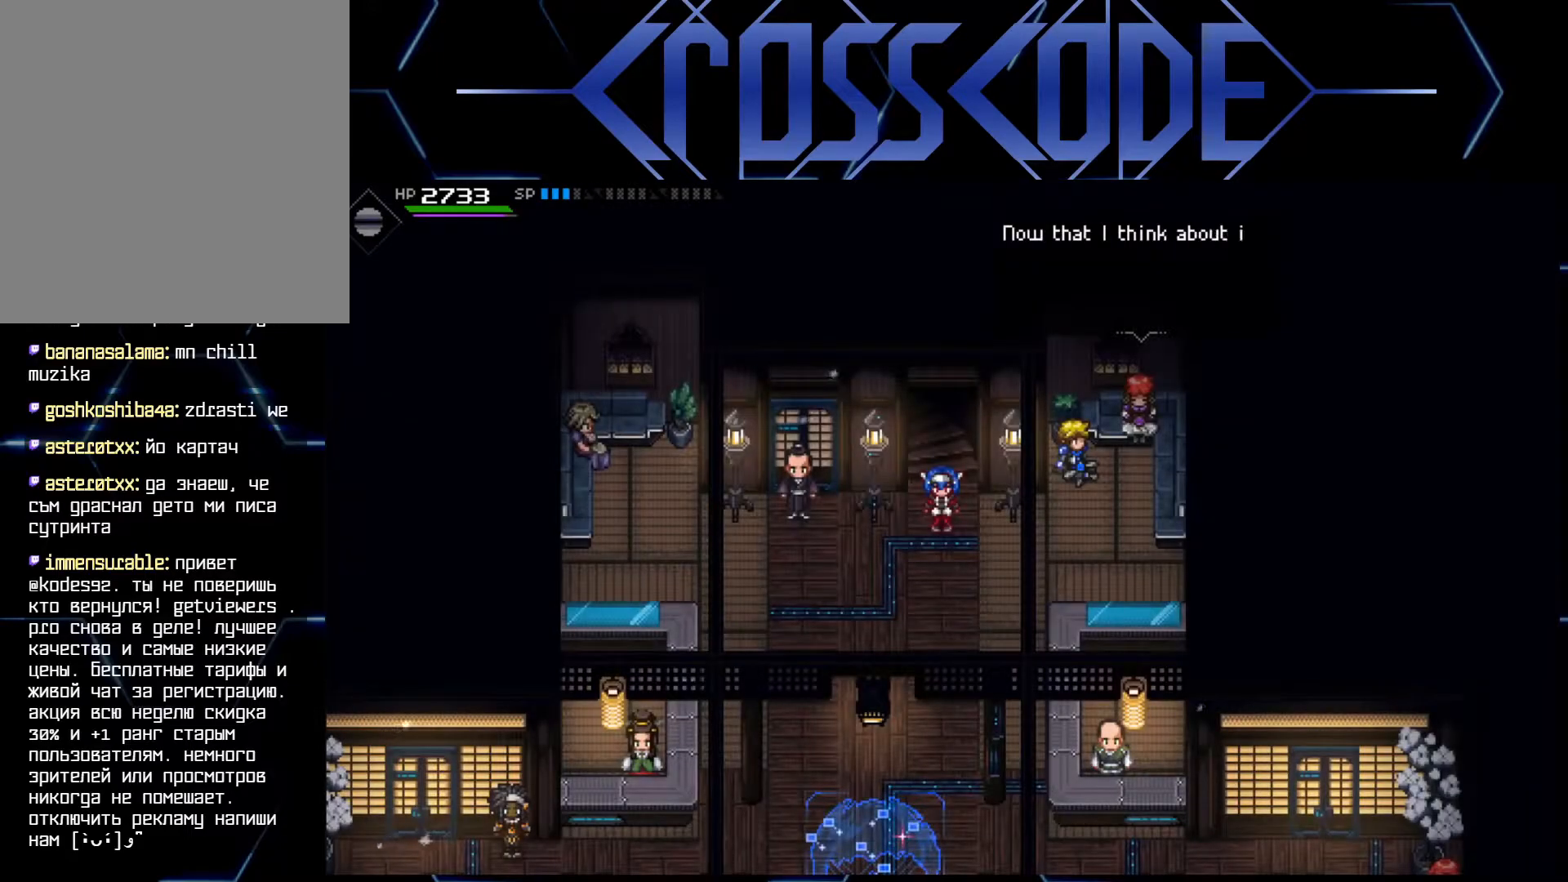
{"buttons": [], "left_stick": "center", "right_stick": "center", "events": []}
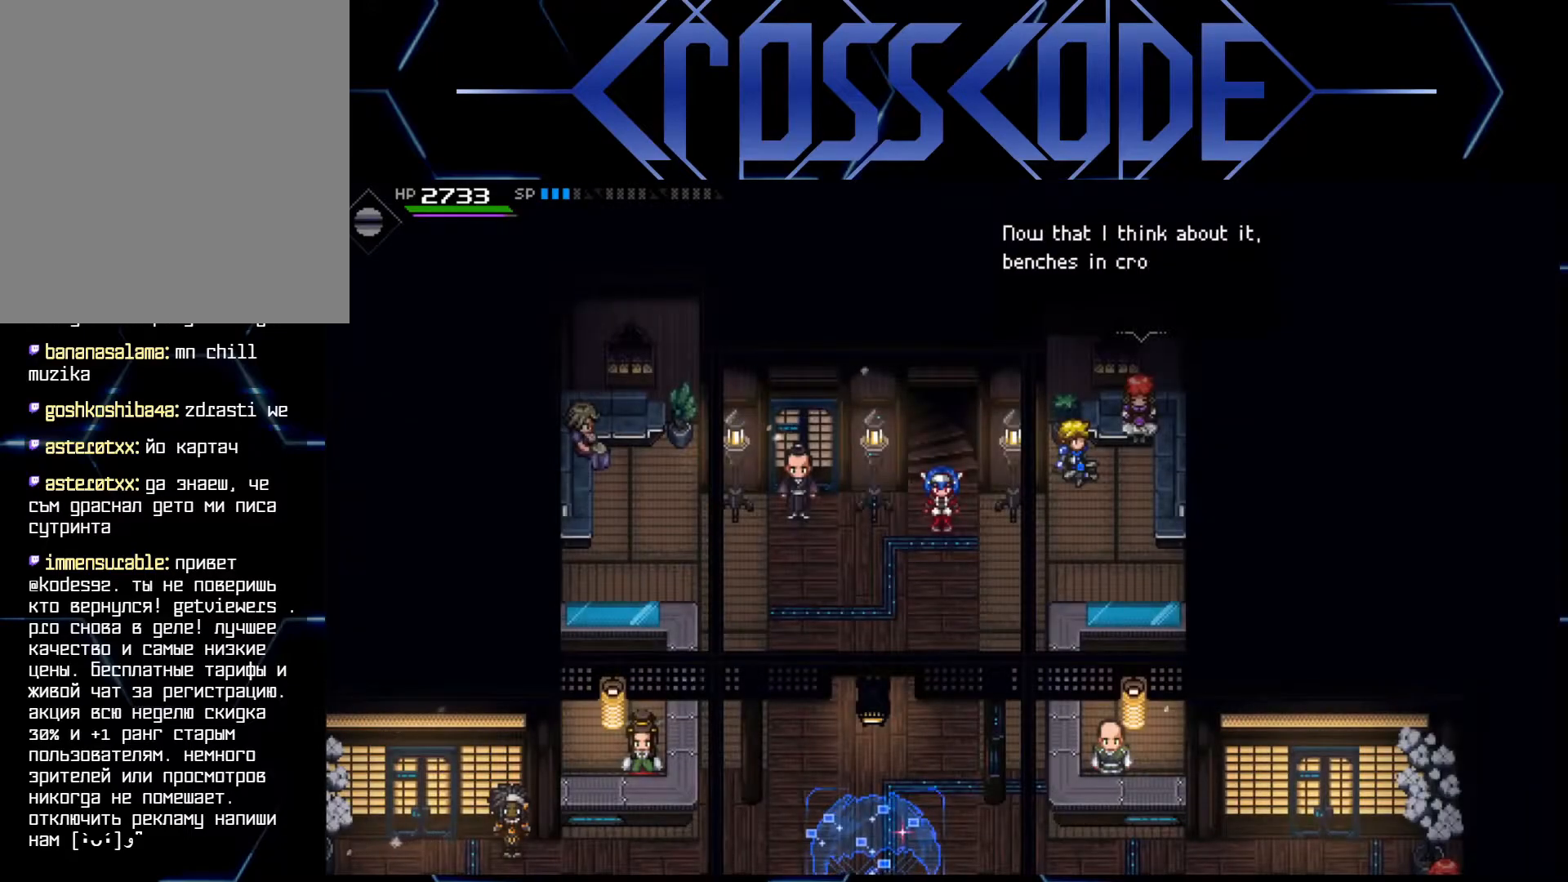
{"buttons": [], "left_stick": "down", "right_stick": "center", "events": [[233, "left_stick", "down"]]}
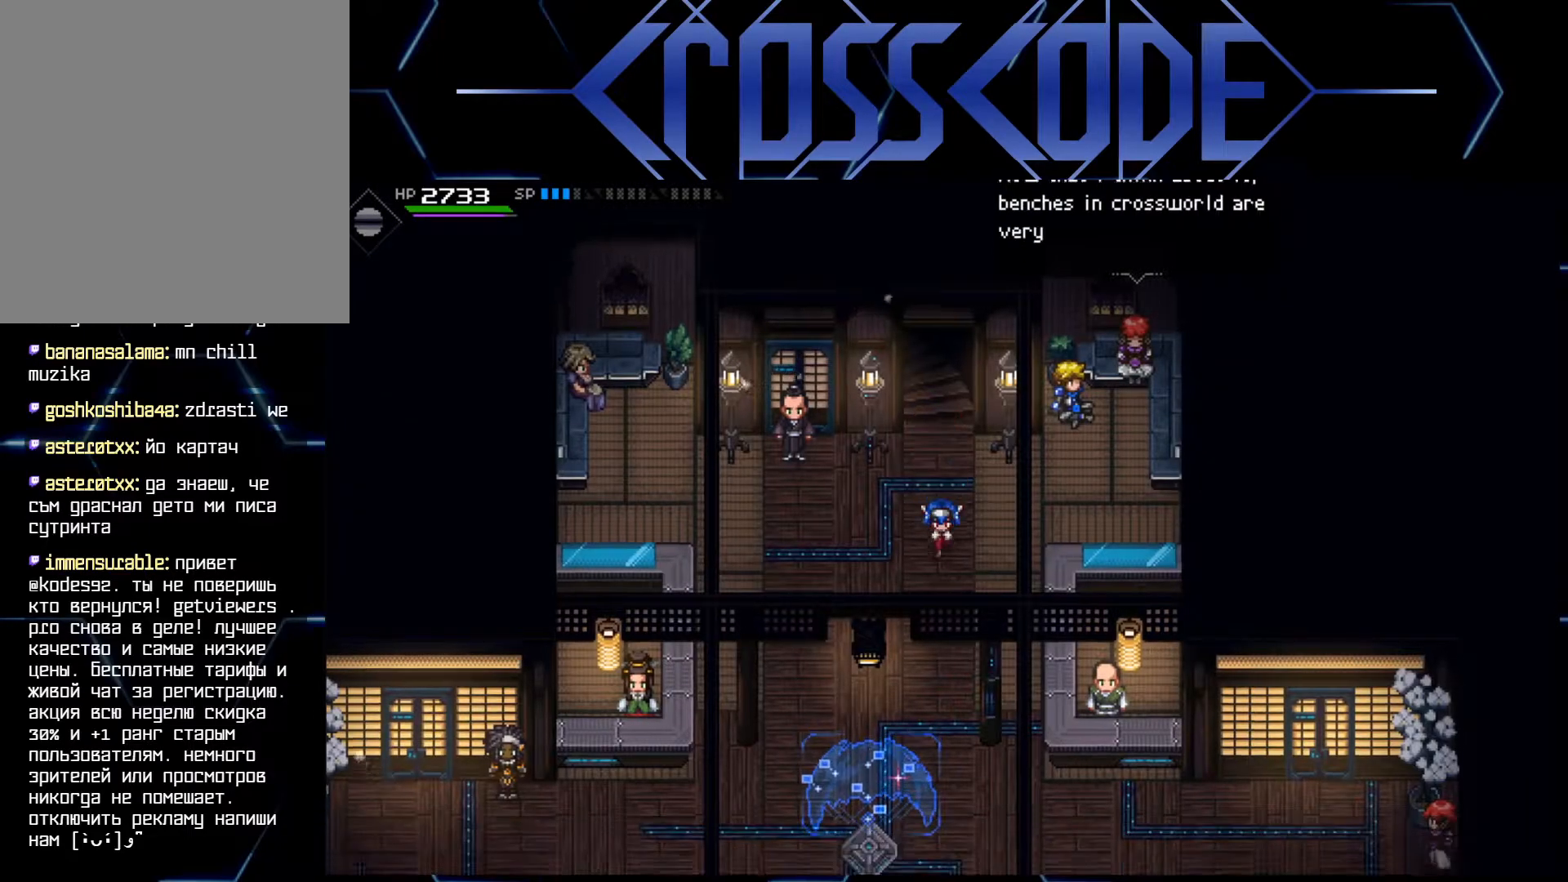
{"buttons": [], "left_stick": "down", "right_stick": "center", "events": []}
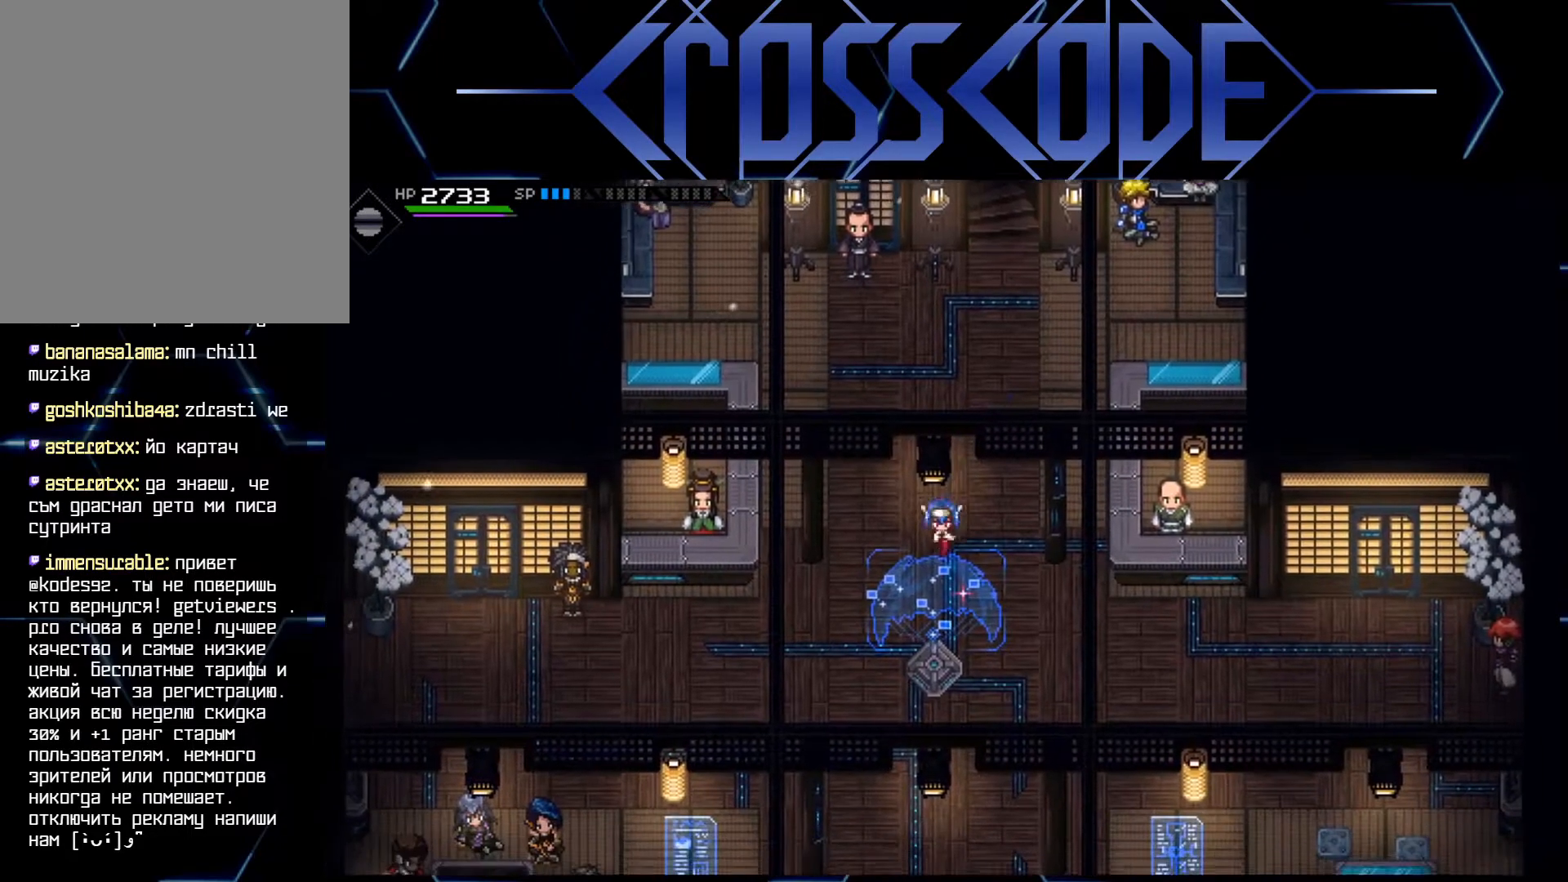
{"buttons": [], "left_stick": "down", "right_stick": "center", "events": []}
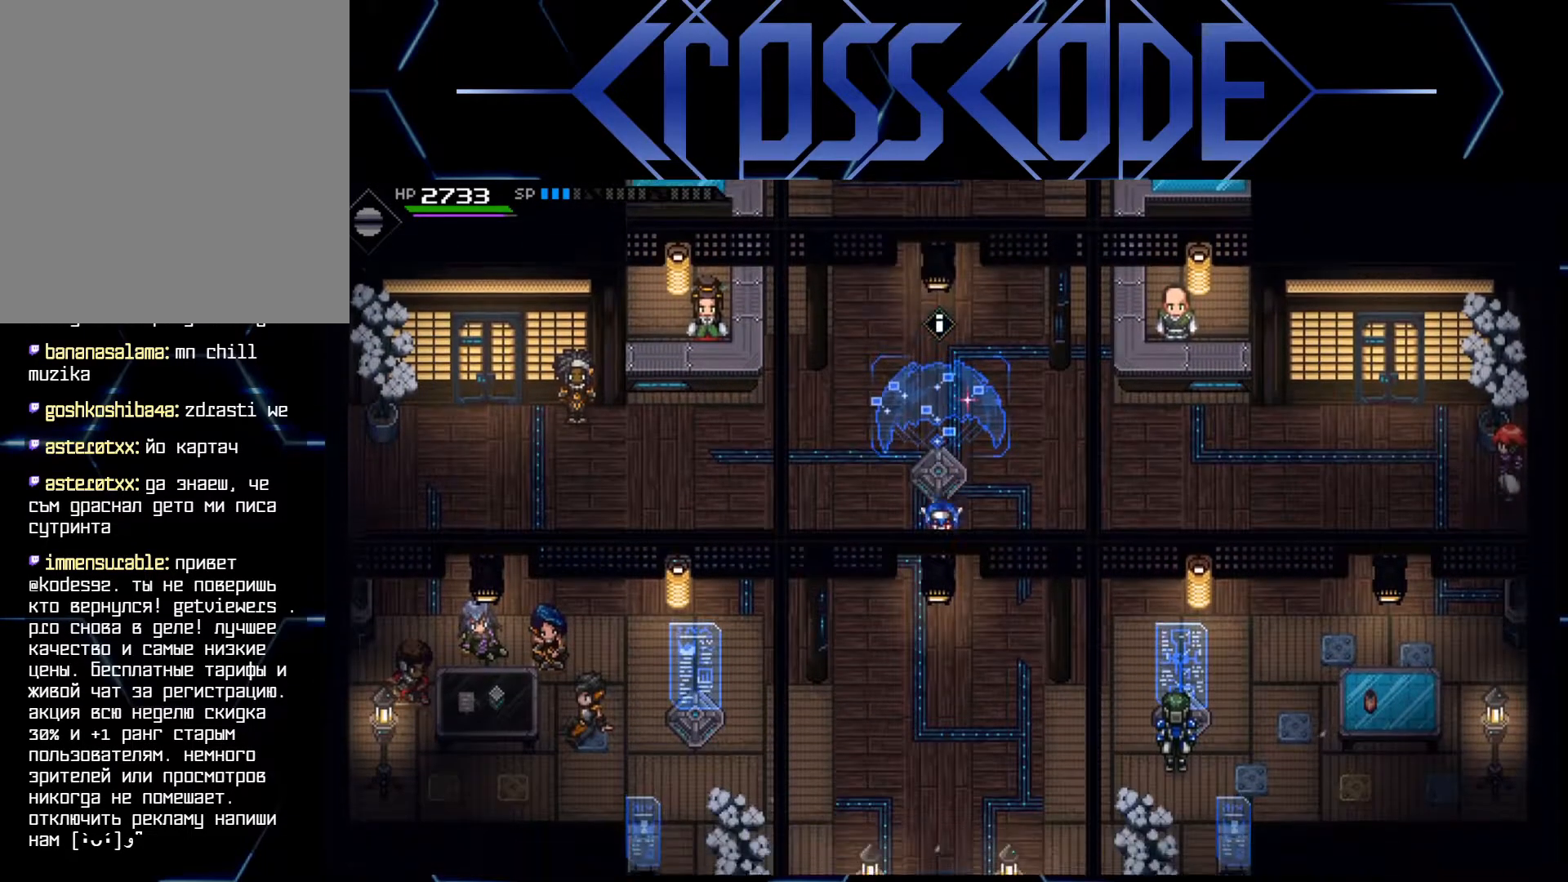
{"buttons": [], "left_stick": "center", "right_stick": "center", "events": [[67, "left_stick", "center"], [183, "left_stick", "up"], [300, "left_stick", "center"], [350, "A", "down"], [433, "A", "up"]]}
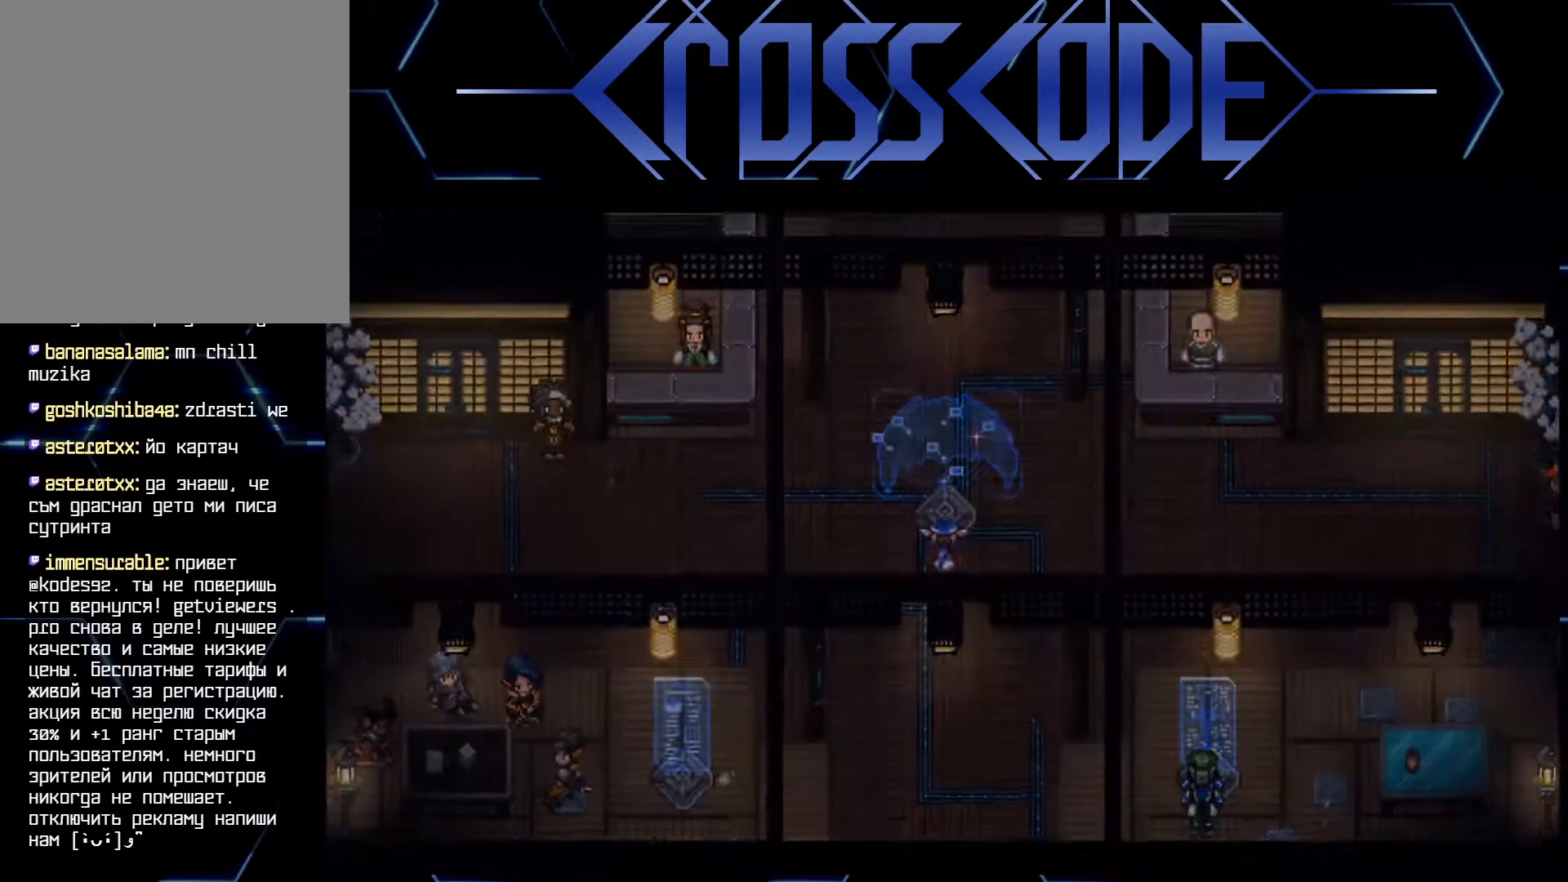
{"buttons": [], "left_stick": "center", "right_stick": "center", "events": []}
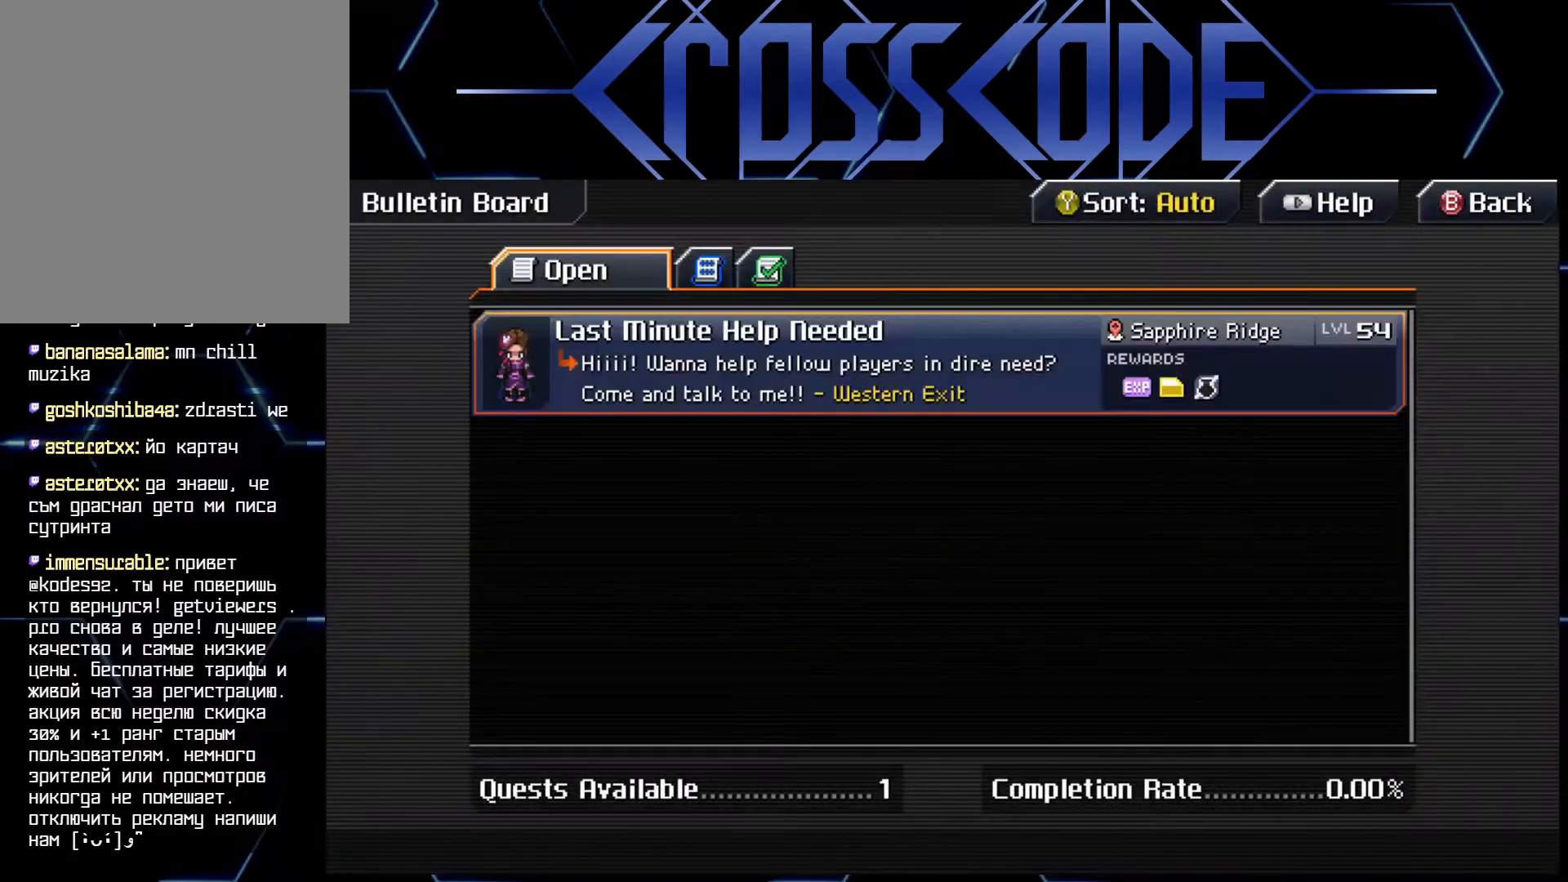
{"buttons": [], "left_stick": "center", "right_stick": "center", "events": []}
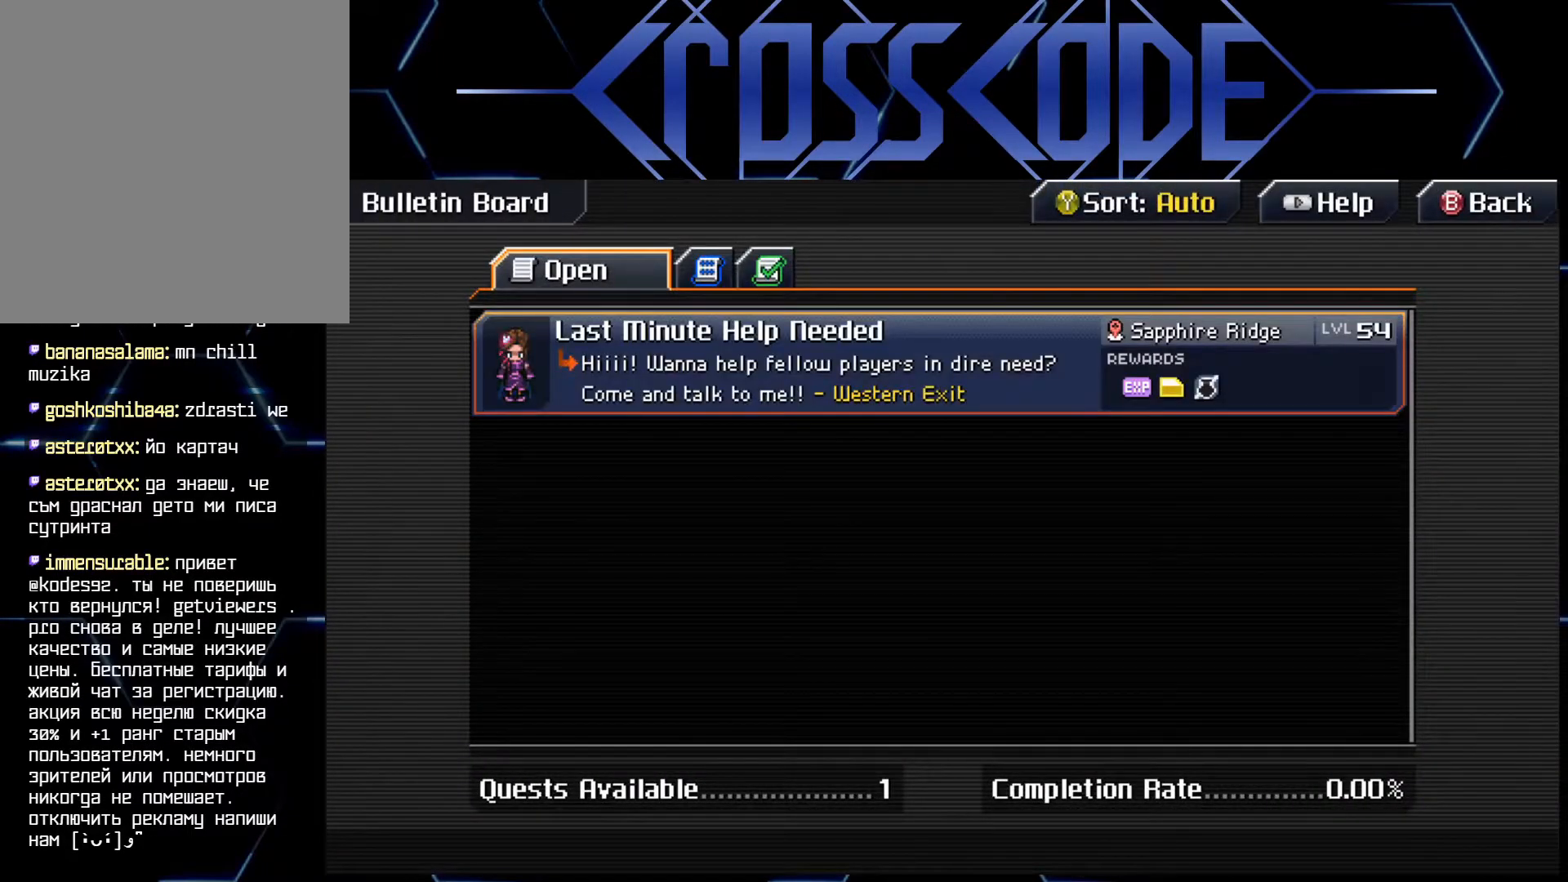
{"buttons": ["R1"], "left_stick": "center", "right_stick": "center", "events": [[433, "R1", "down"]]}
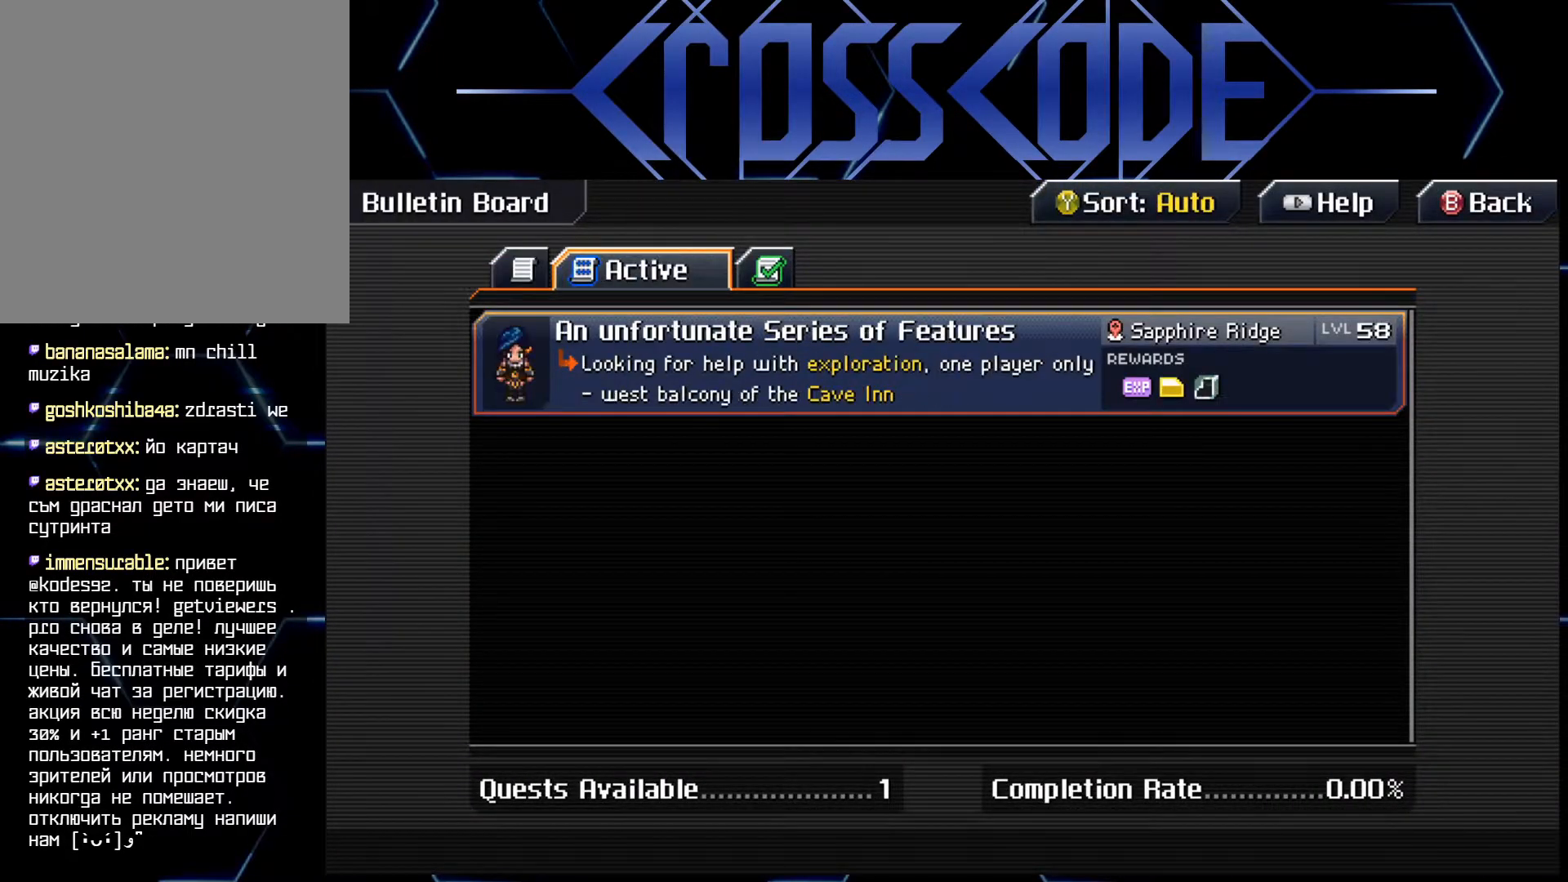
{"buttons": [], "left_stick": "center", "right_stick": "center", "events": [[83, "R1", "up"]]}
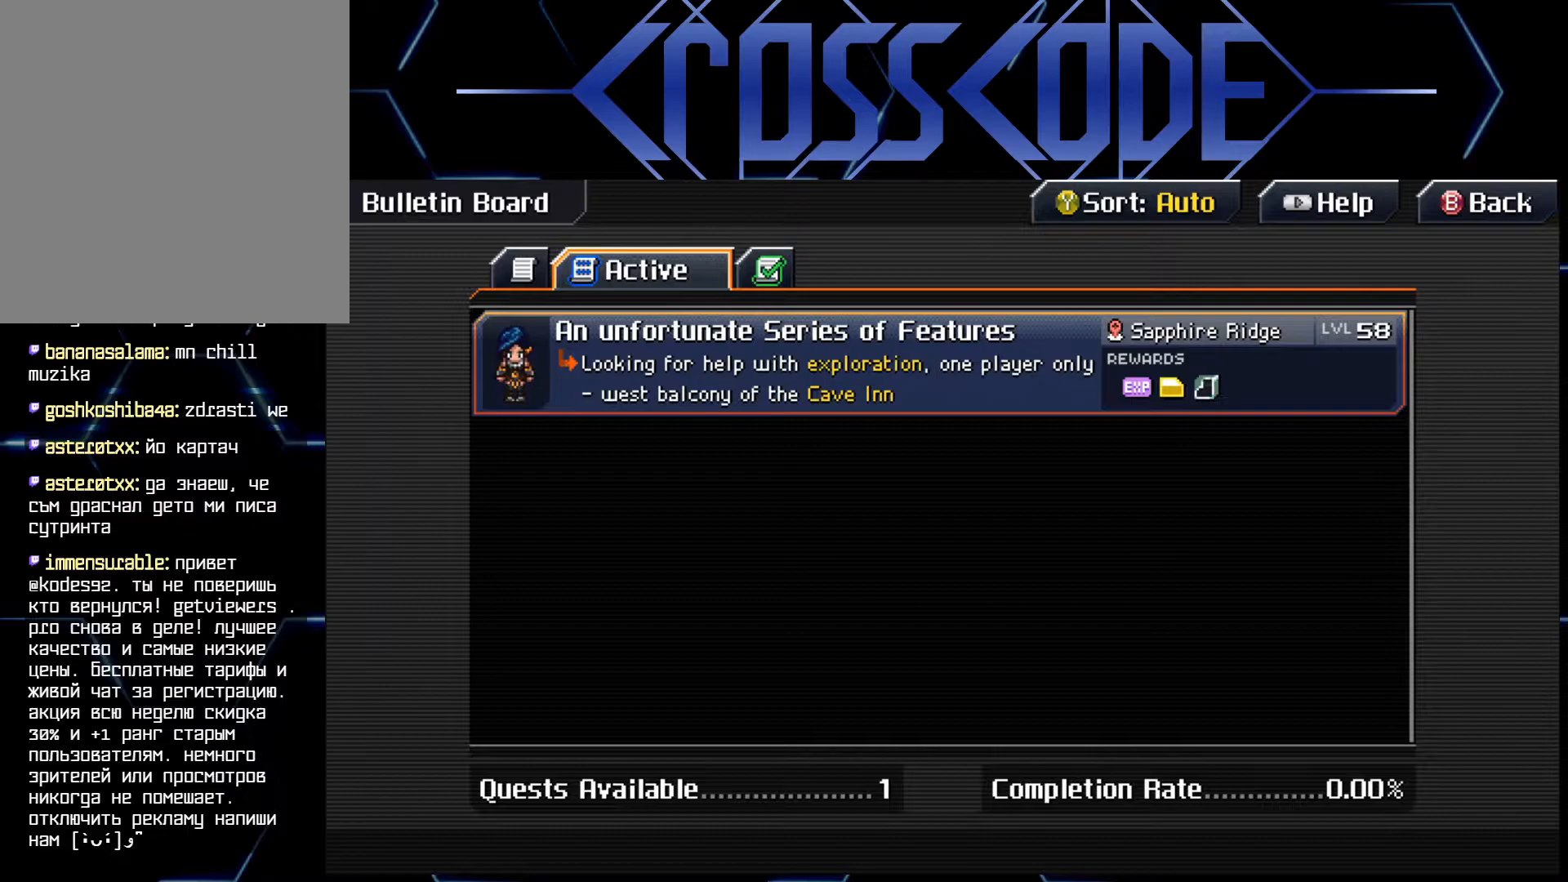
{"buttons": [], "left_stick": "center", "right_stick": "center", "events": []}
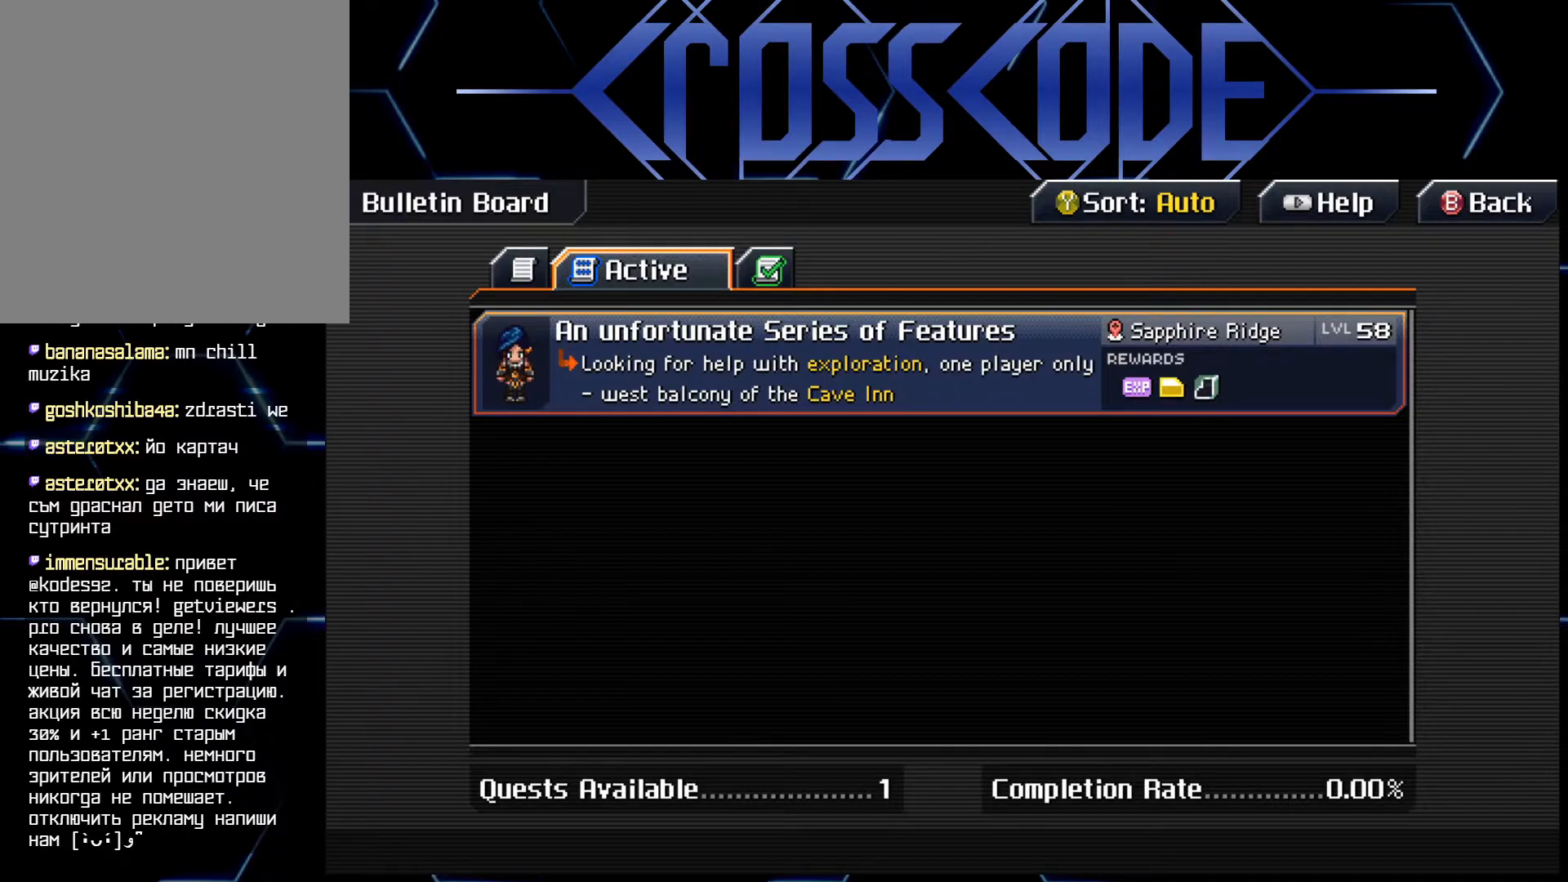
{"buttons": [], "left_stick": "center", "right_stick": "center", "events": []}
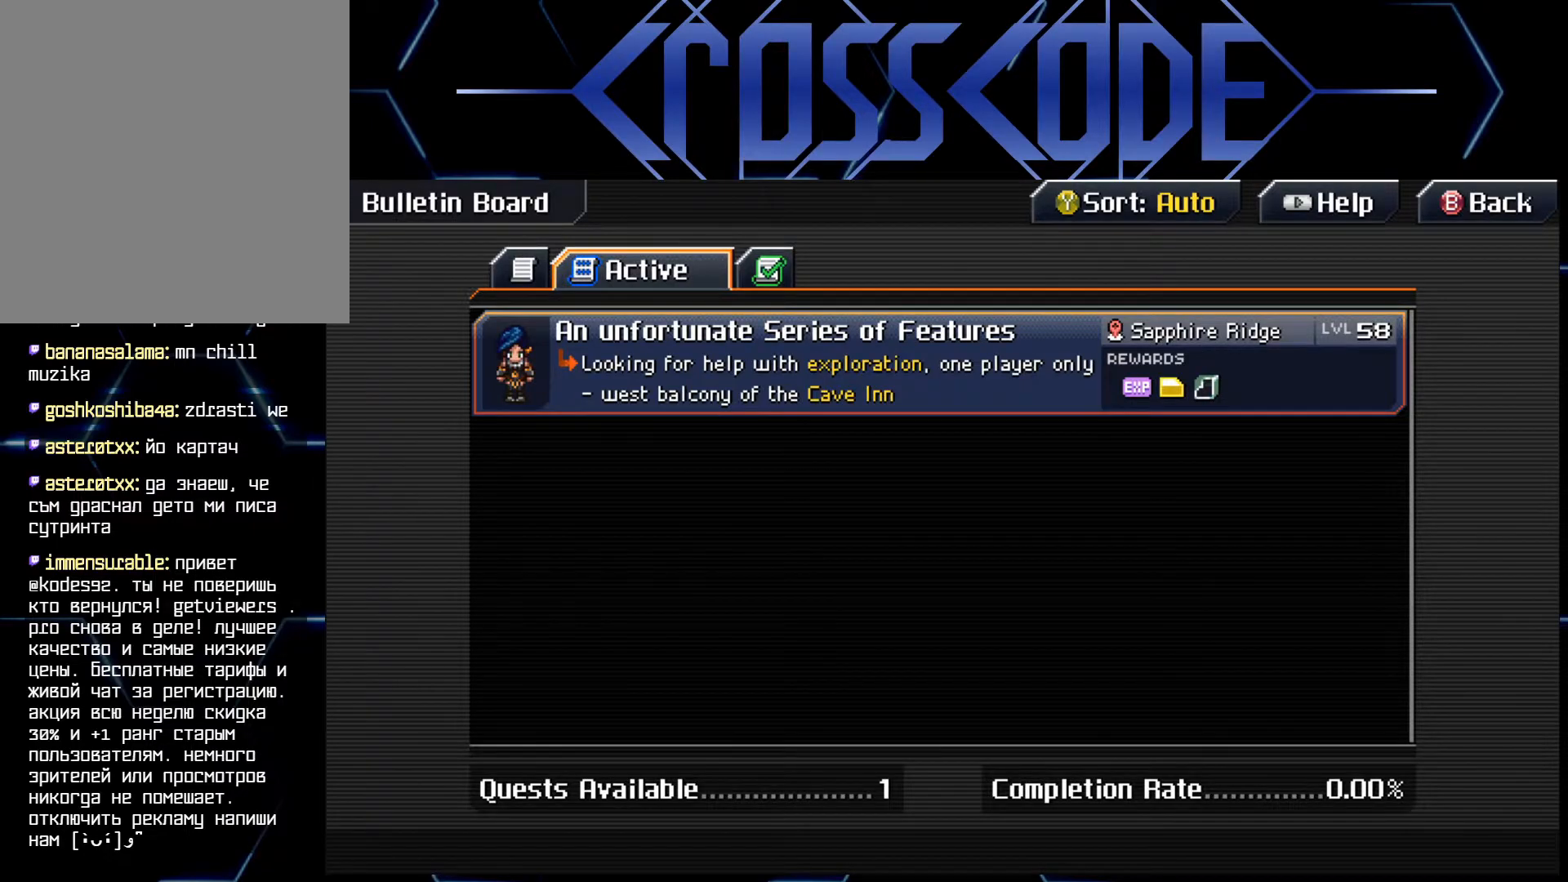
{"buttons": [], "left_stick": "center", "right_stick": "center", "events": []}
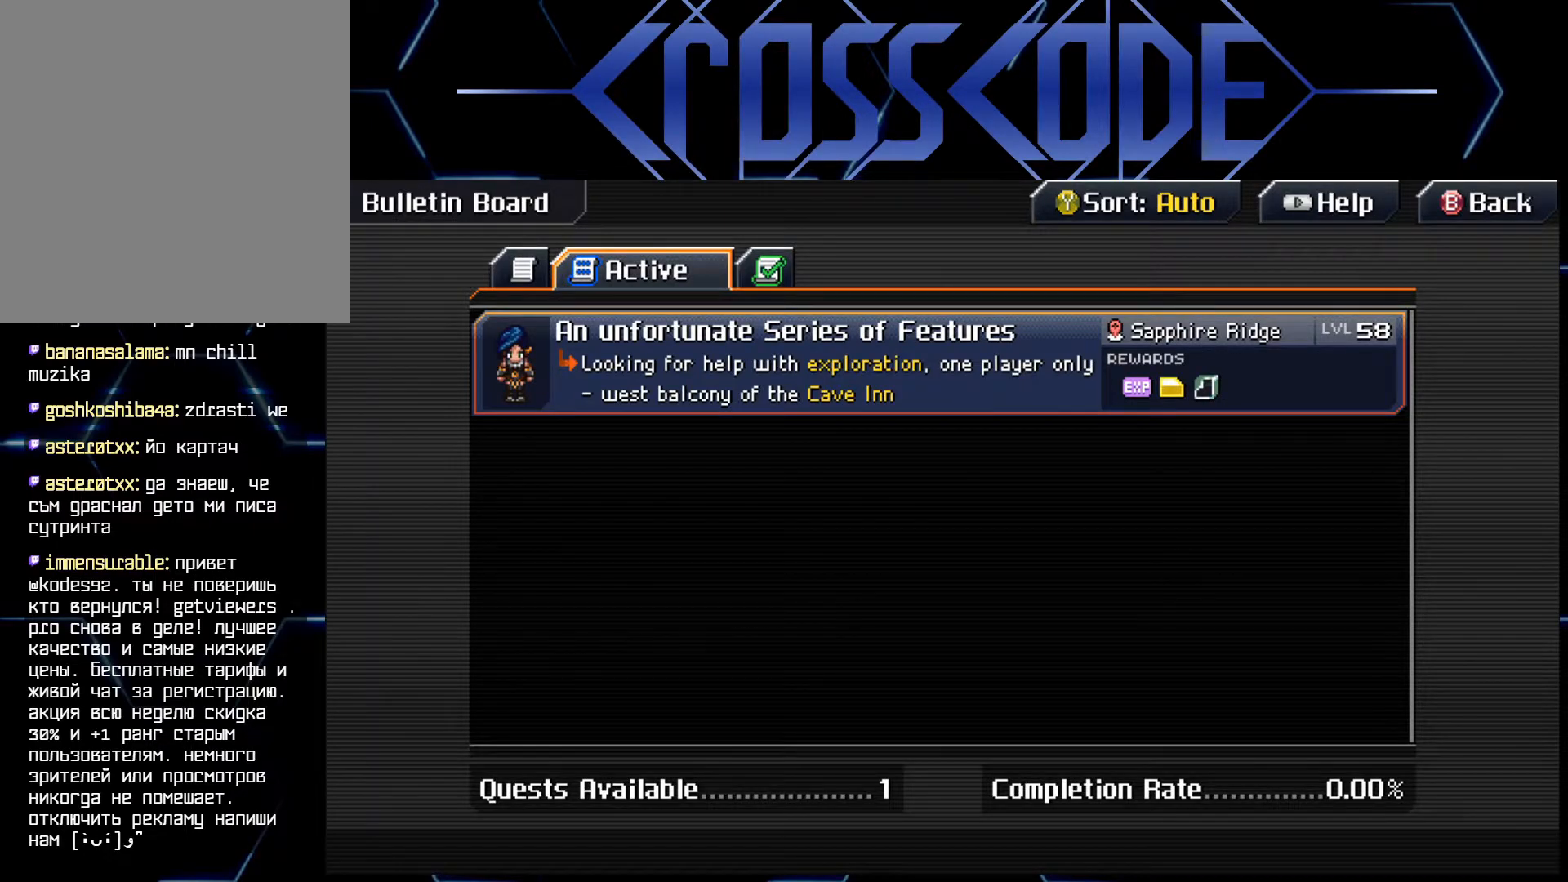
{"buttons": [], "left_stick": "center", "right_stick": "center", "events": [[333, "R1", "down"], [450, "R1", "up"]]}
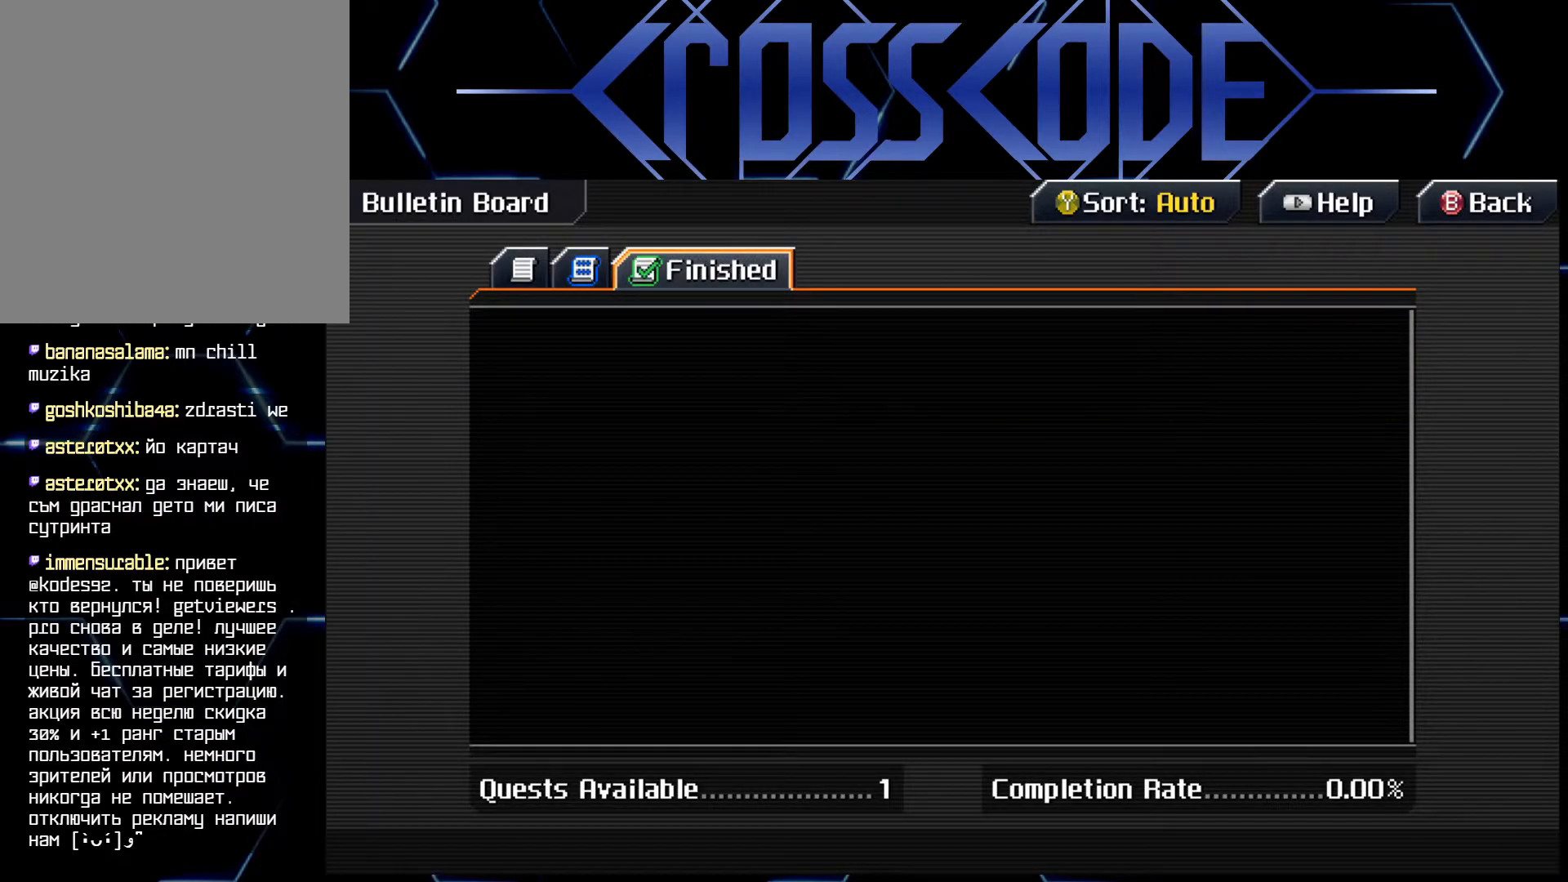
{"buttons": [], "left_stick": "center", "right_stick": "center", "events": [[267, "L1", "down"], [333, "L1", "up"], [433, "L1", "down"], [500, "L1", "up"]]}
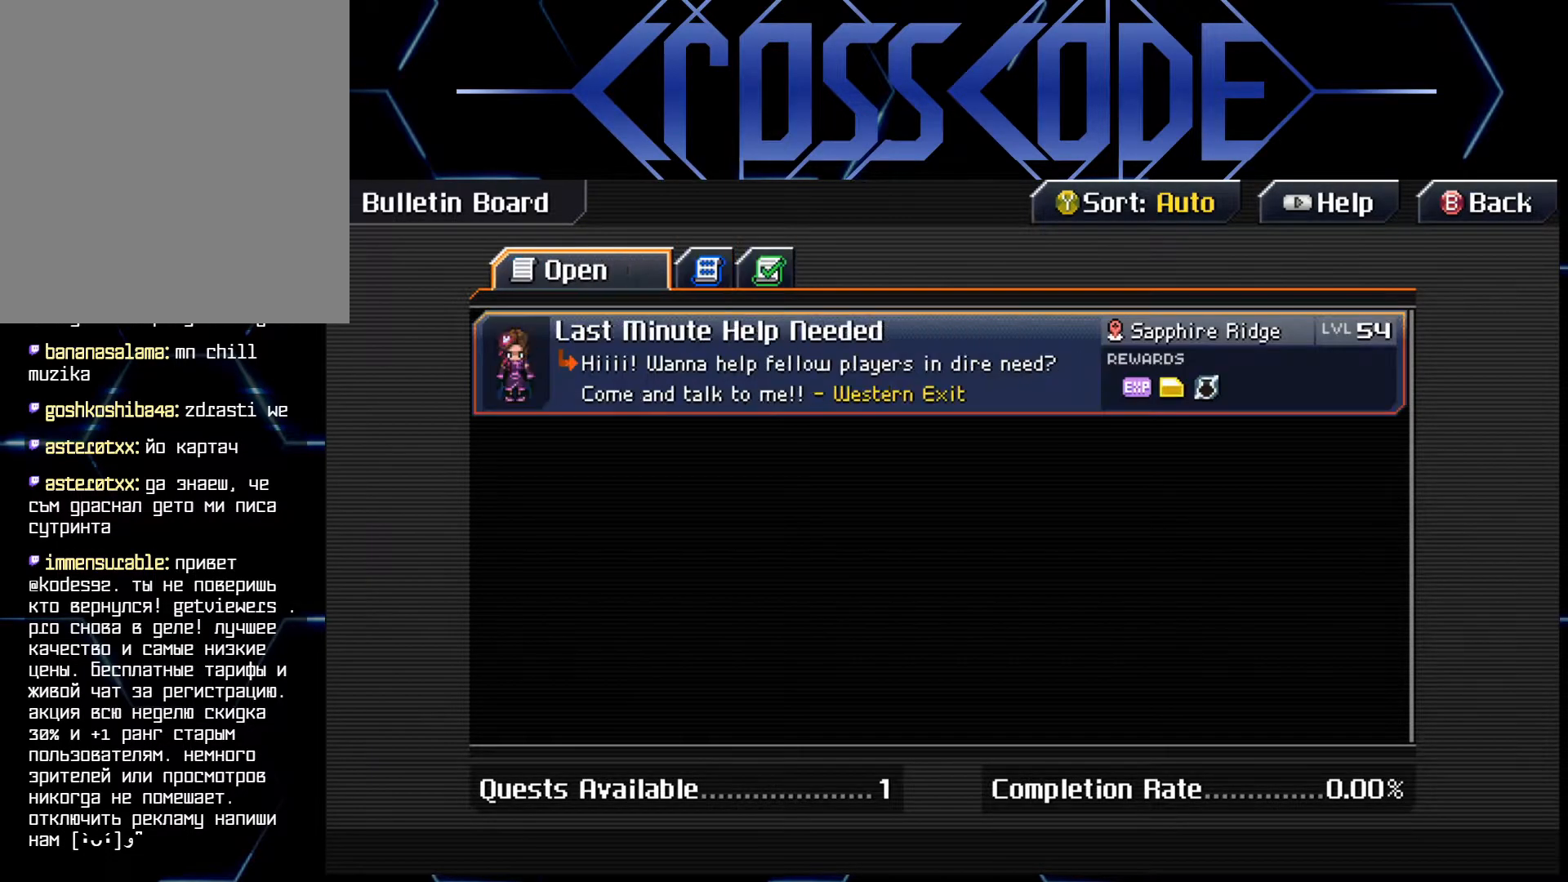
{"buttons": [], "left_stick": "center", "right_stick": "center", "events": []}
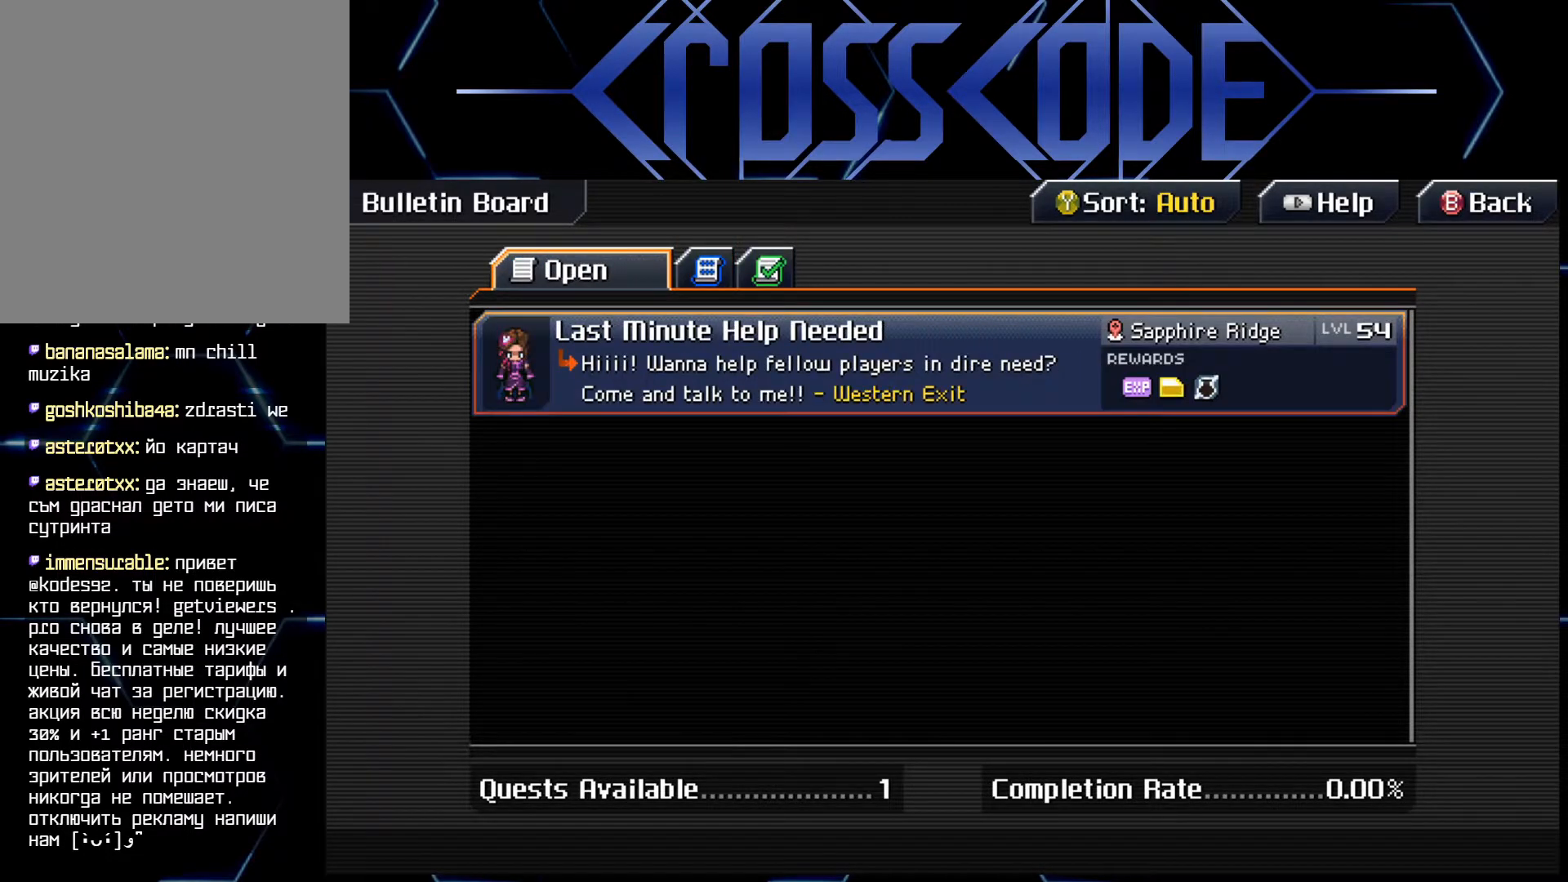
{"buttons": [], "left_stick": "center", "right_stick": "center", "events": []}
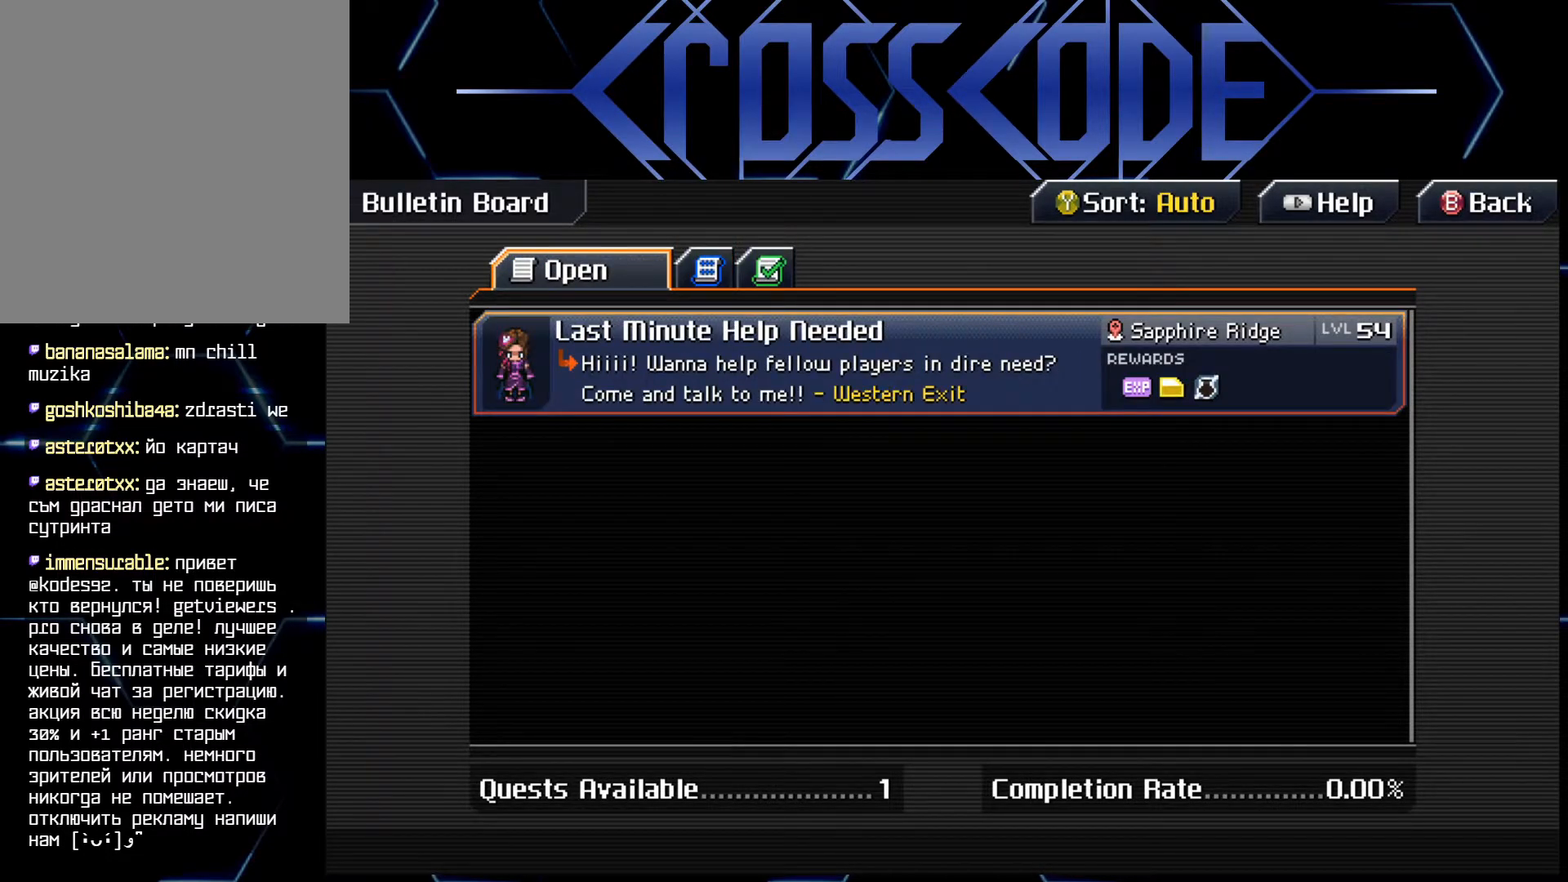
{"buttons": [], "left_stick": "center", "right_stick": "center", "events": []}
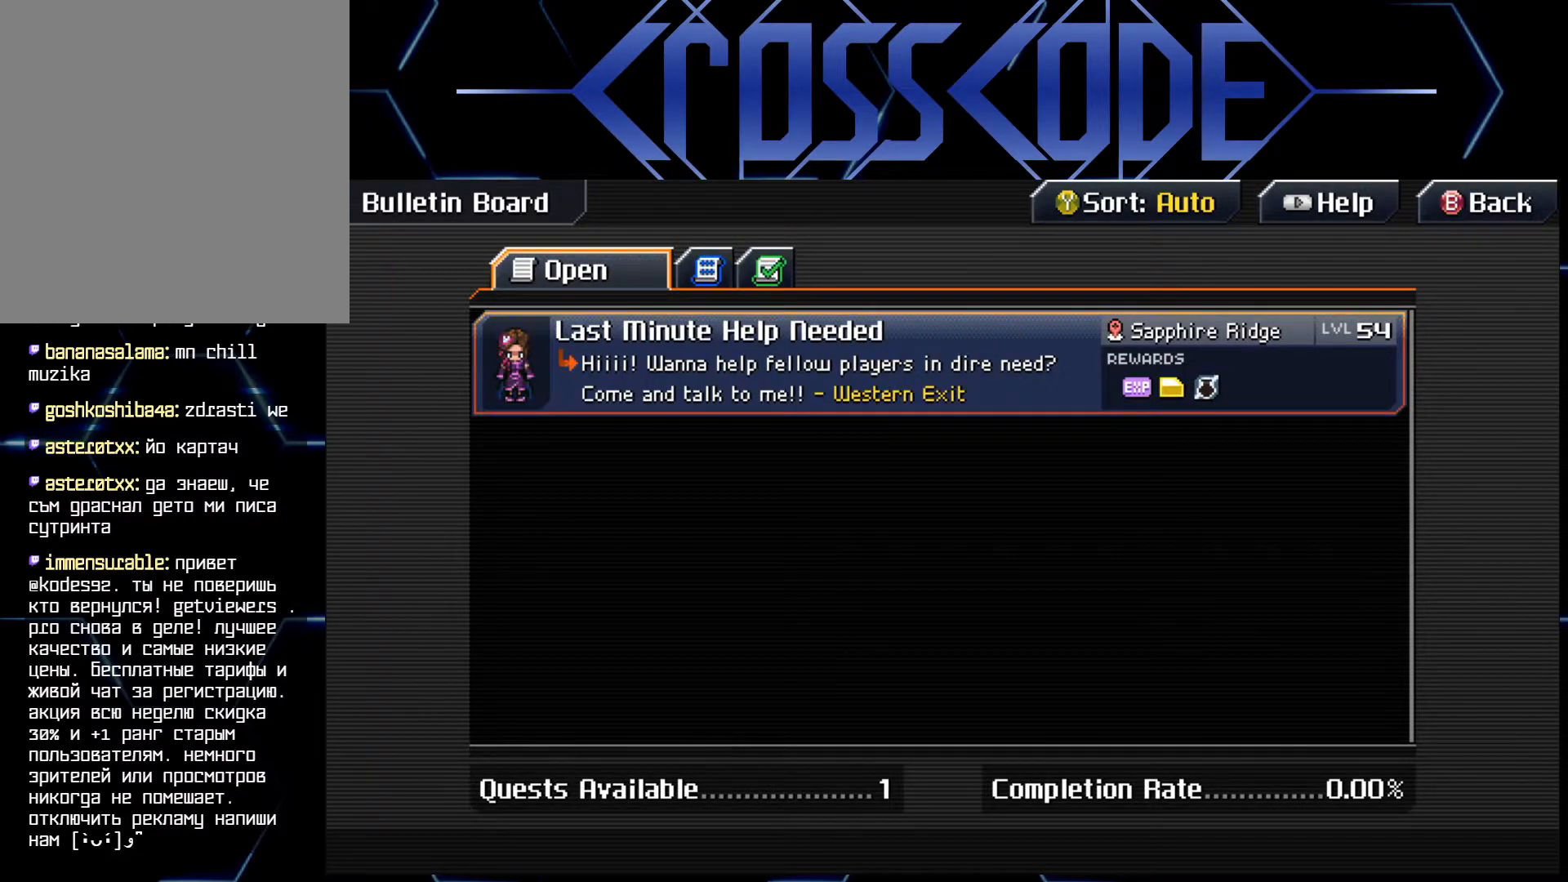
{"buttons": [], "left_stick": "center", "right_stick": "center", "events": [[400, "B", "down"], [483, "B", "up"]]}
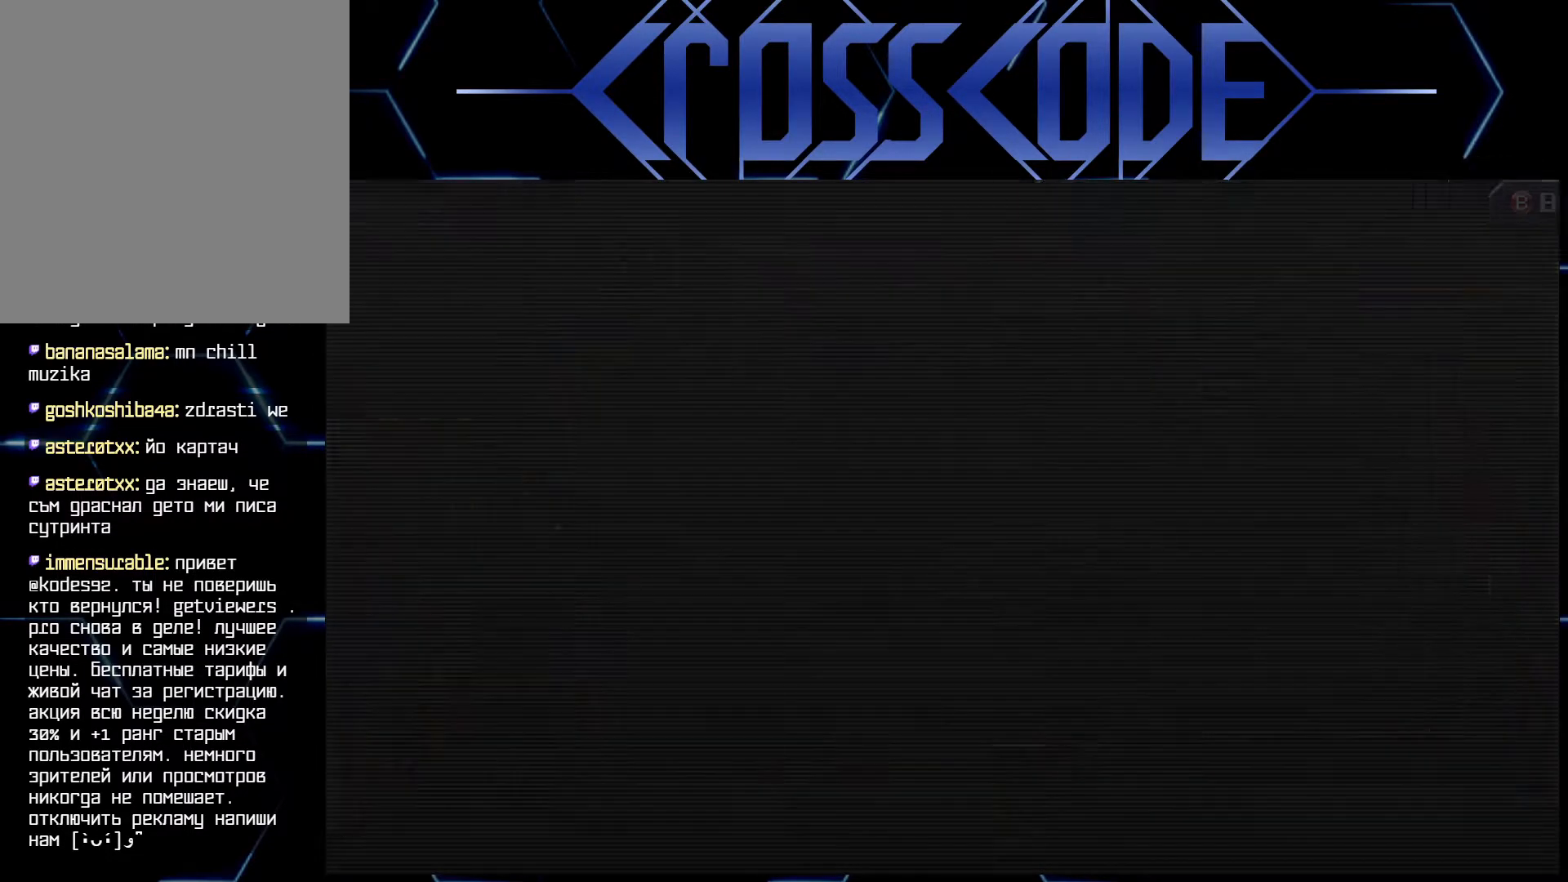
{"buttons": [], "left_stick": "down", "right_stick": "center", "events": [[300, "B", "down"], [367, "B", "up"], [367, "left_stick", "down"]]}
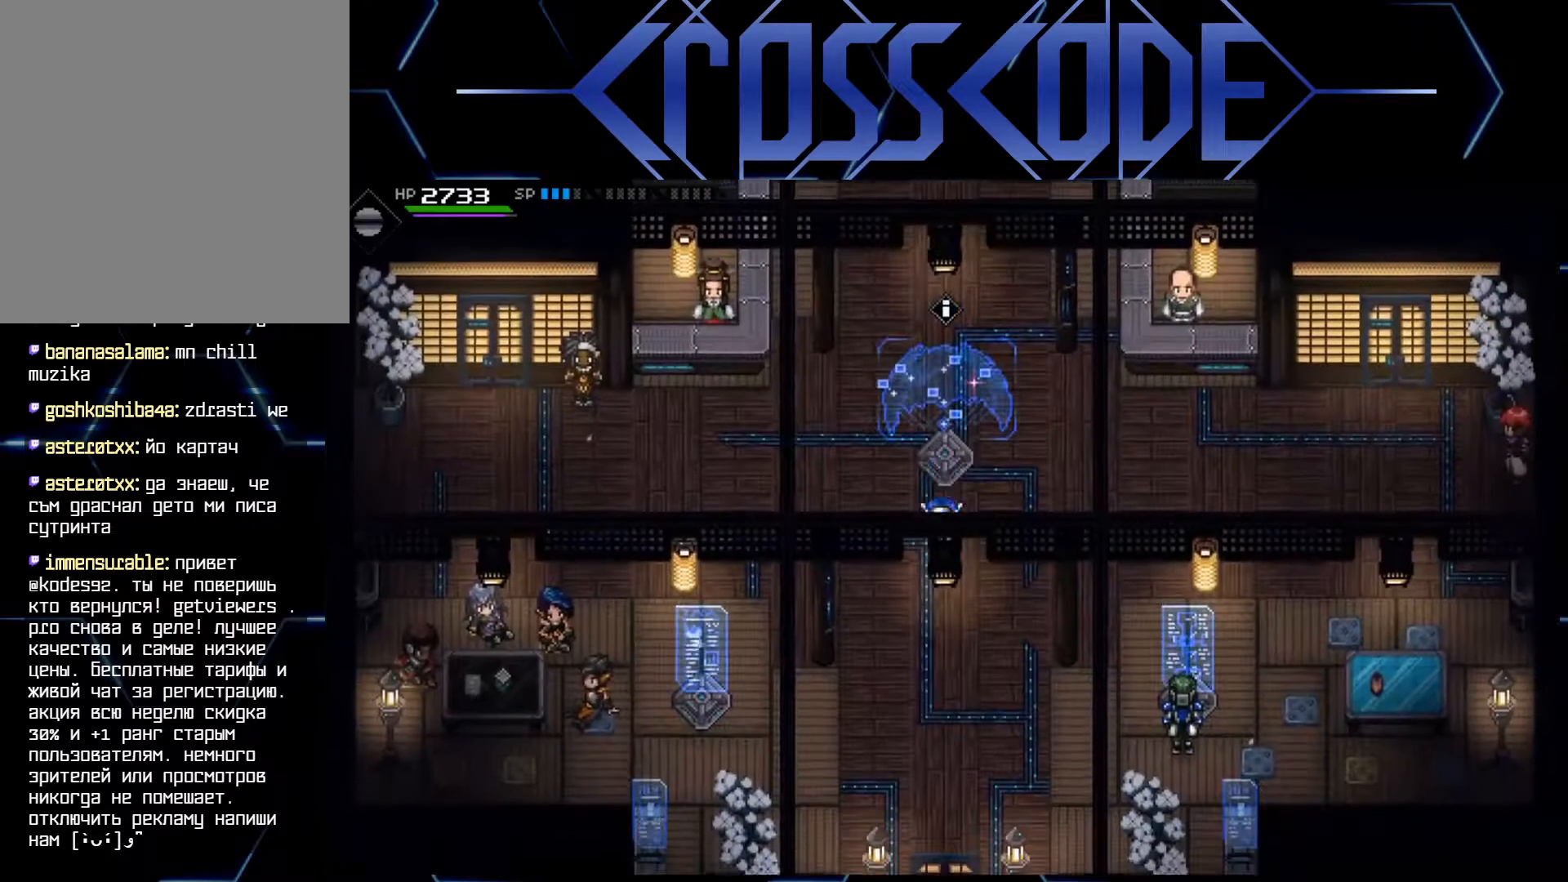
{"buttons": [], "left_stick": "down", "right_stick": "center", "events": [[233, "L1", "down"], [300, "L1", "up"], [383, "L1", "down"], [450, "L1", "up"]]}
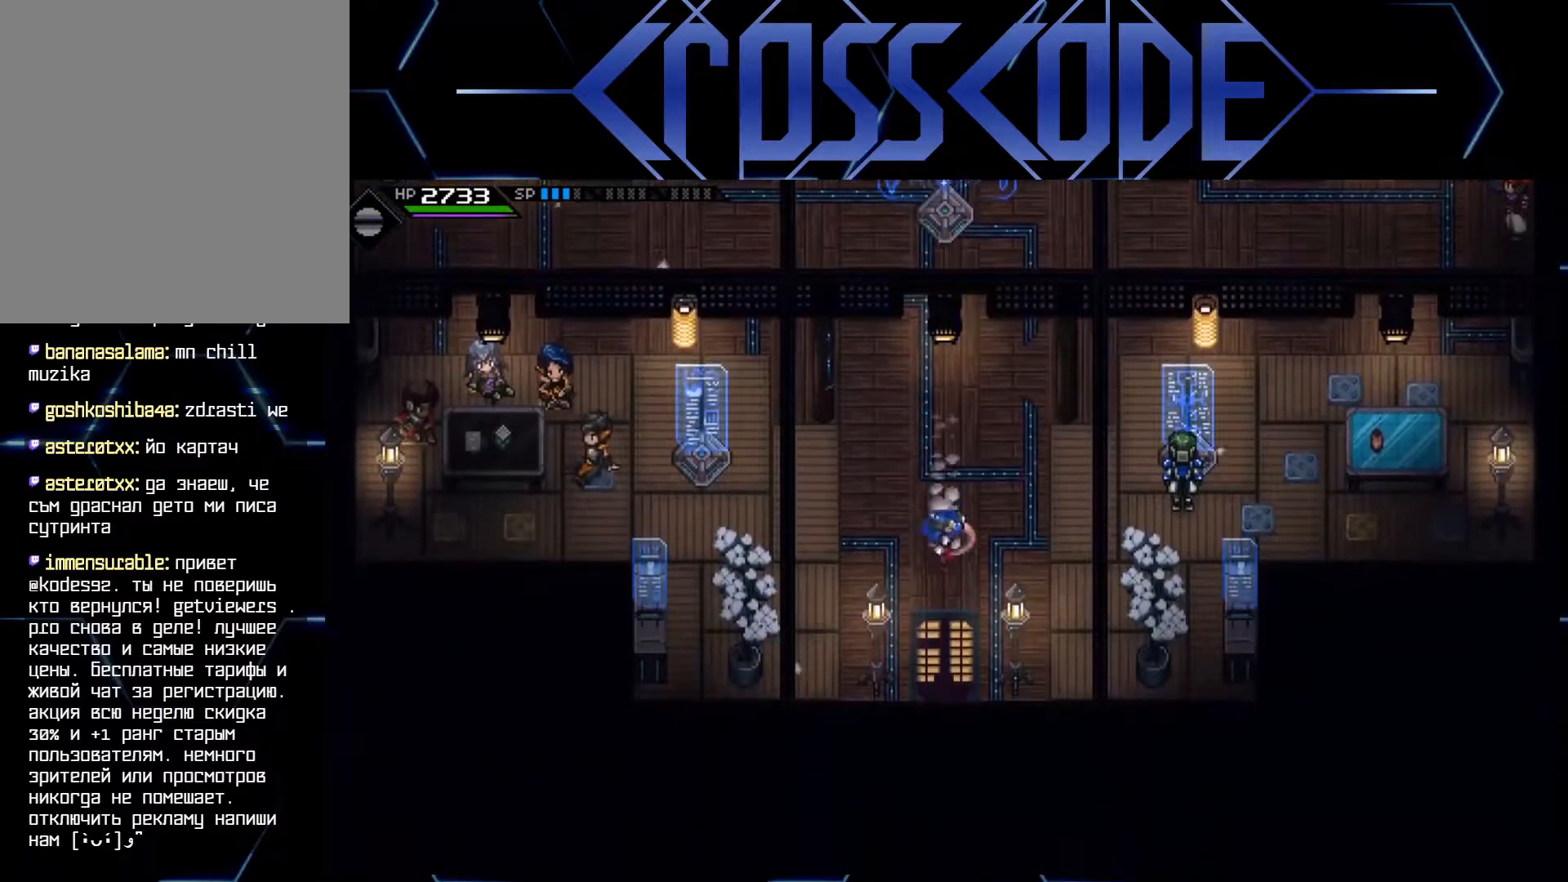
{"buttons": [], "left_stick": "down", "right_stick": "center", "events": [[33, "L1", "down"], [333, "L1", "up"]]}